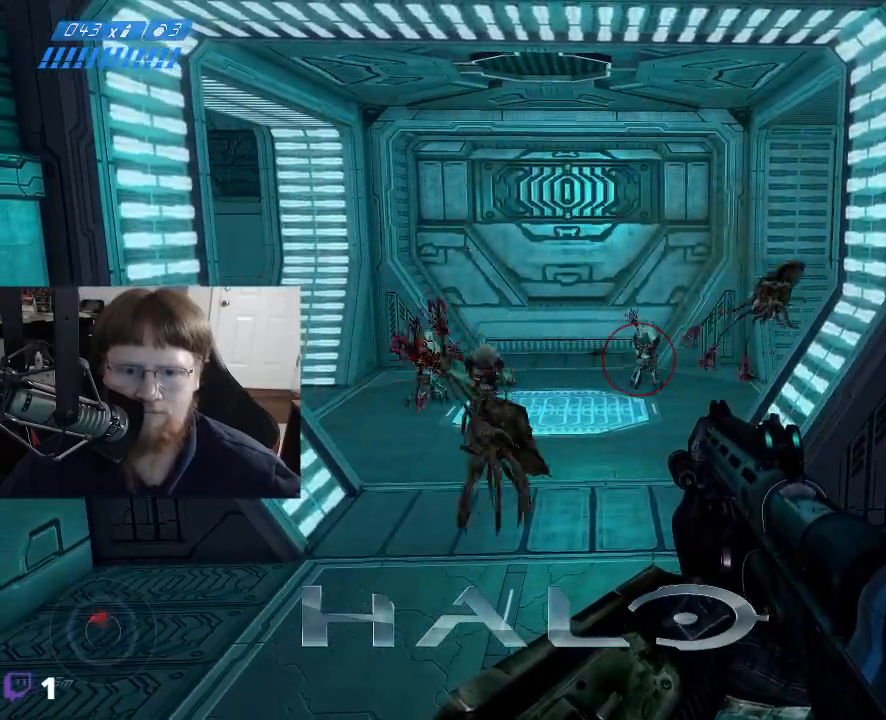
Gameplay with keyboard and mouse; each line is a JSON object with the keys and mouse buttons held at the frame after it. "events" lists presses ("down") and releases ("up") of "1", "2", "3", "4", "5", "a", "alt", "c", "caps_lock", "ctrl", "d", "e", "f", "g", "q", "r", "s", "shift", "space", "t", "tab", "v", "w", "x", "z", "mouse_left", "mouse_wheel" and "mouse_right" between this image and that frame as [ms after this image, input, new state], when the widget could be followed in between. "mouse_left", "mouse_wheel", "mouse_right" = the "left", "wheel", "right" buttons of the "mouse" list. No other keys are recorded. "wheel" means that the mouse wheel is clicked or scrolled. Not read: mouse_move.
{"keys": [], "mouse": [], "events": []}
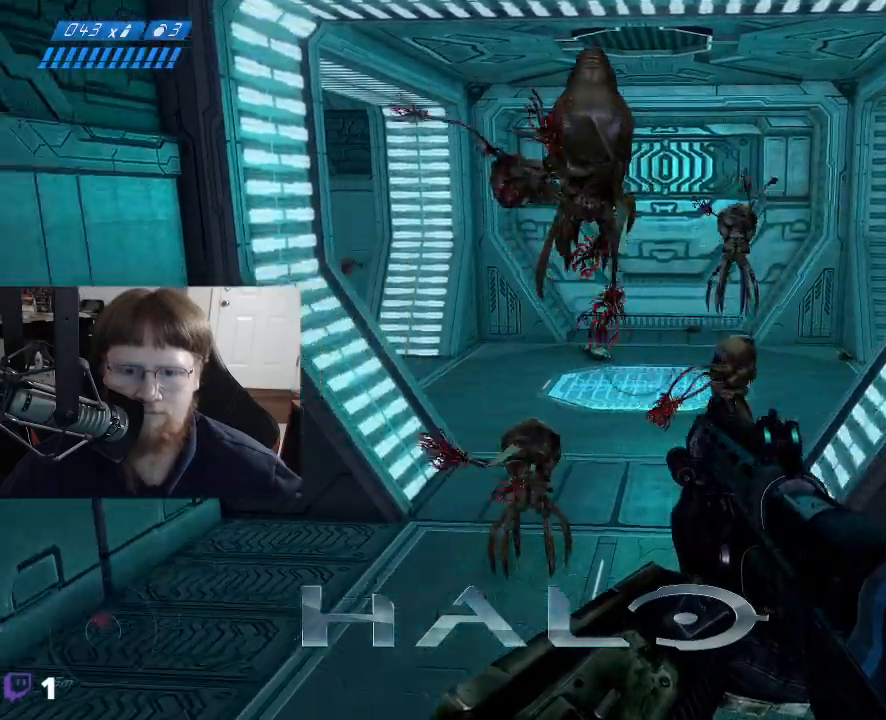
{"keys": [], "mouse": []}
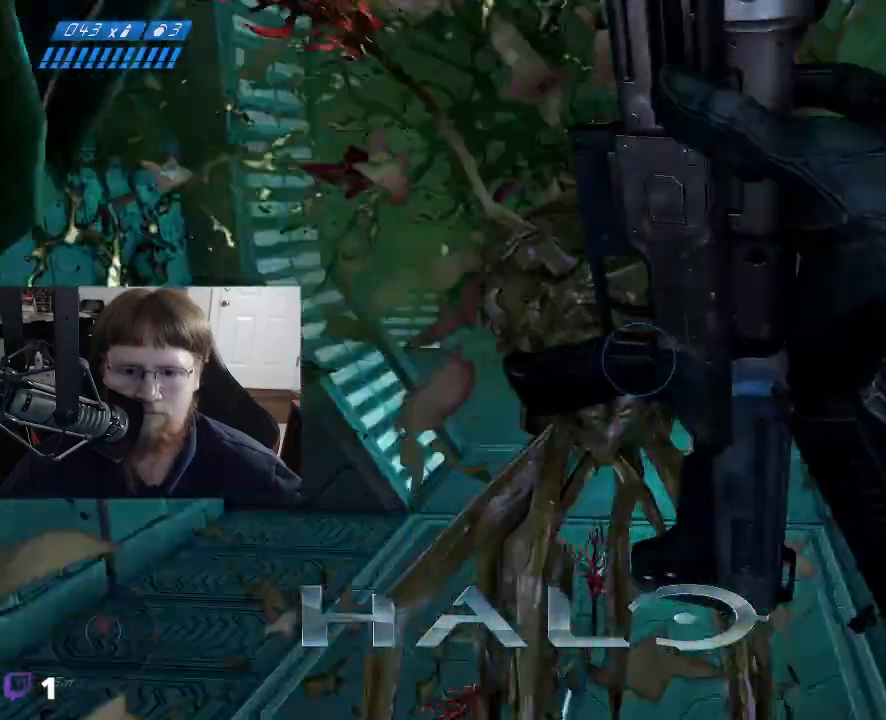
{"keys": [], "mouse": [], "events": []}
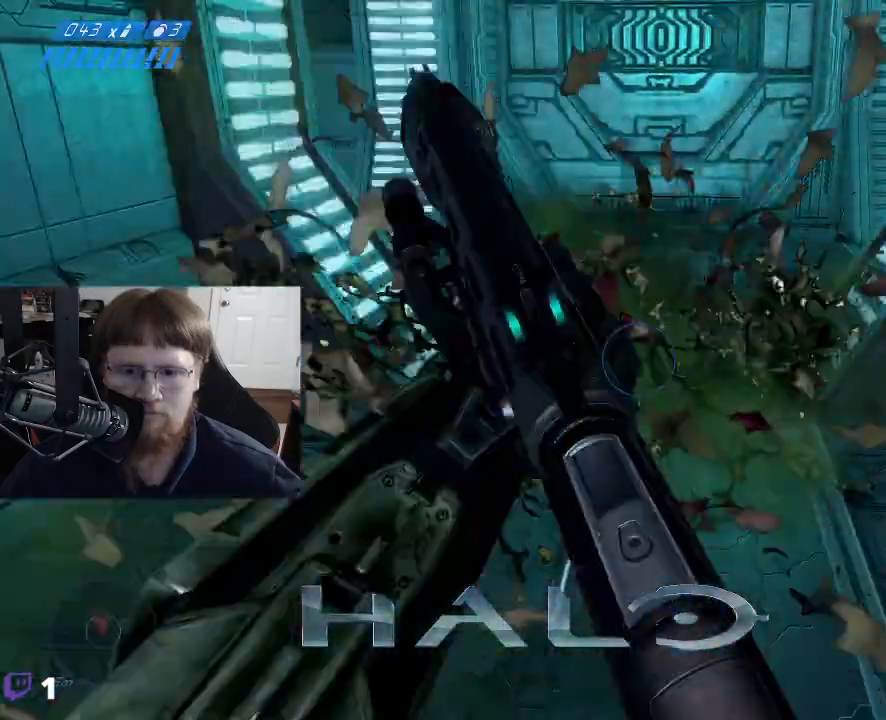
{"keys": [], "mouse": [], "events": []}
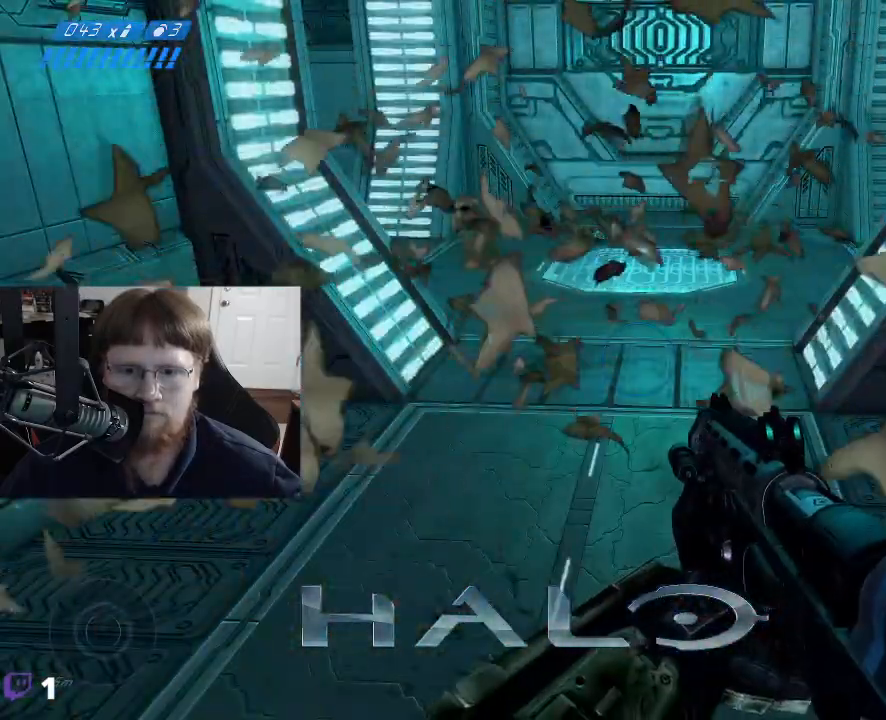
{"keys": [], "mouse": [], "events": []}
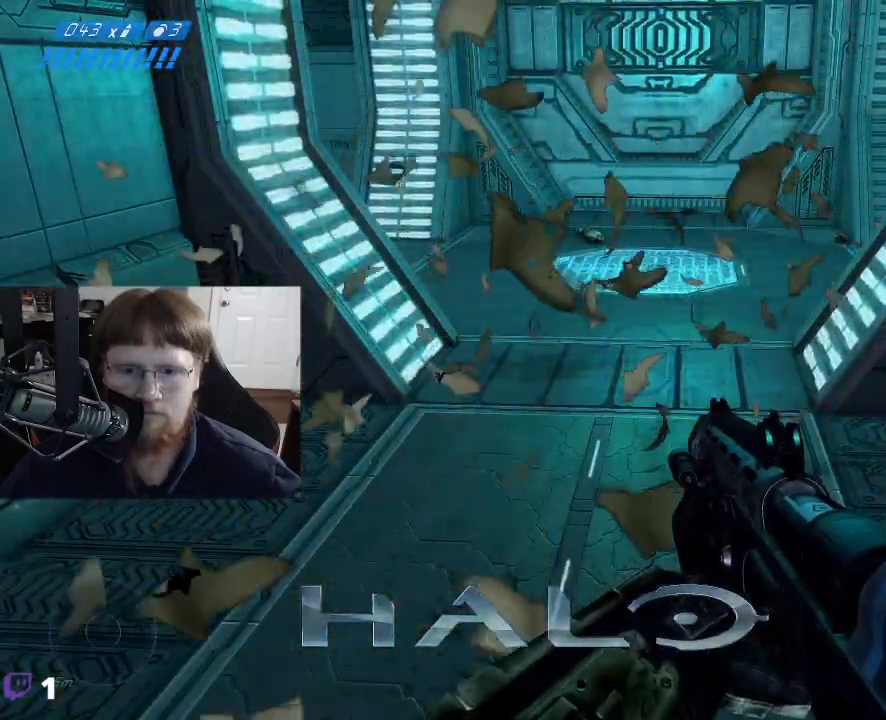
{"keys": ["w"], "mouse": [], "events": [[233, "w", "down"]]}
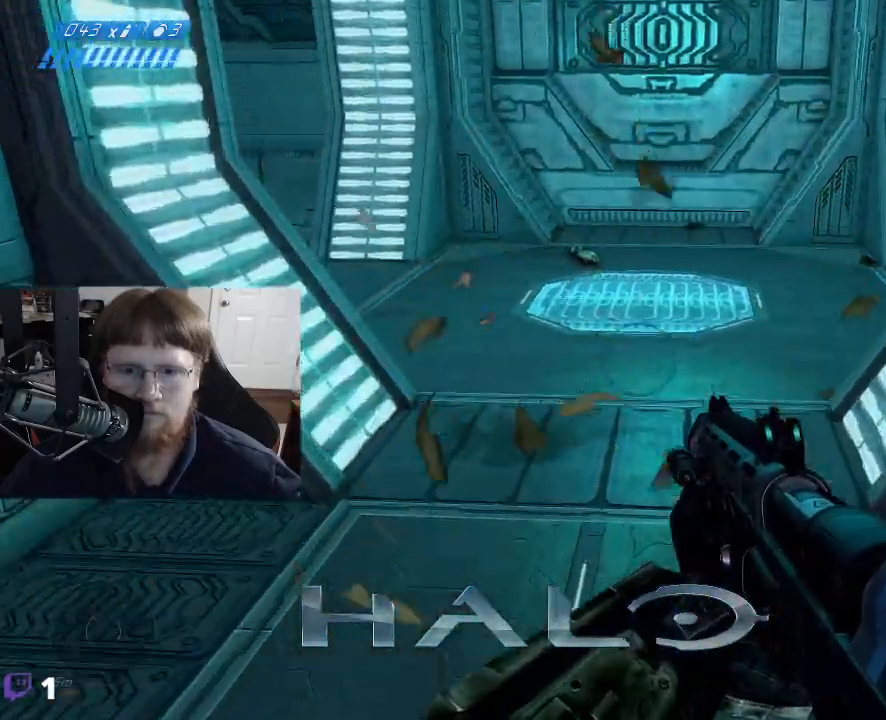
{"keys": ["w"], "mouse": [], "events": []}
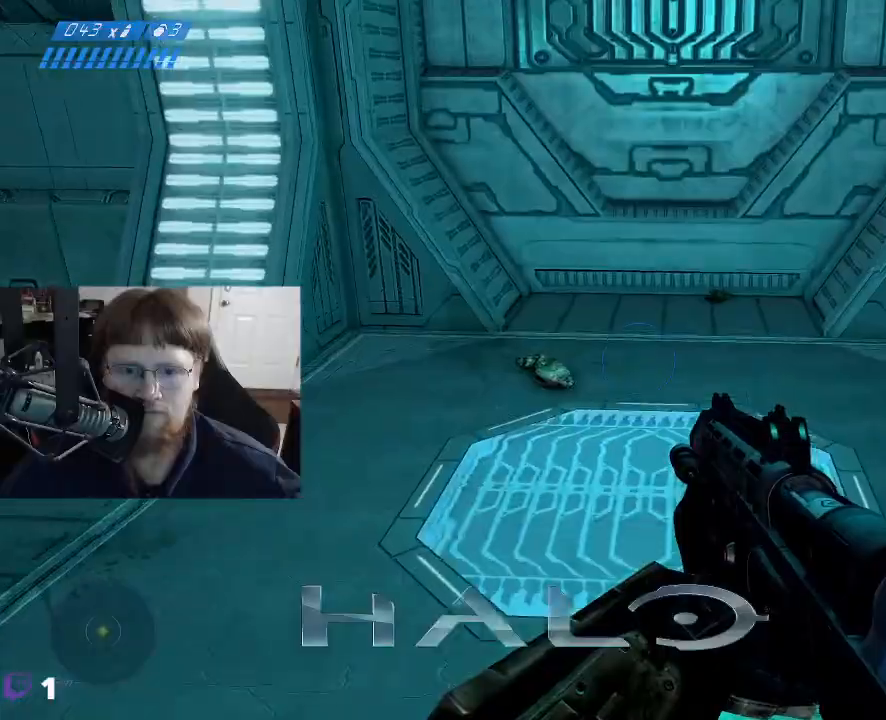
{"keys": ["d"], "mouse": [], "events": [[83, "w", "up"], [400, "d", "down"]]}
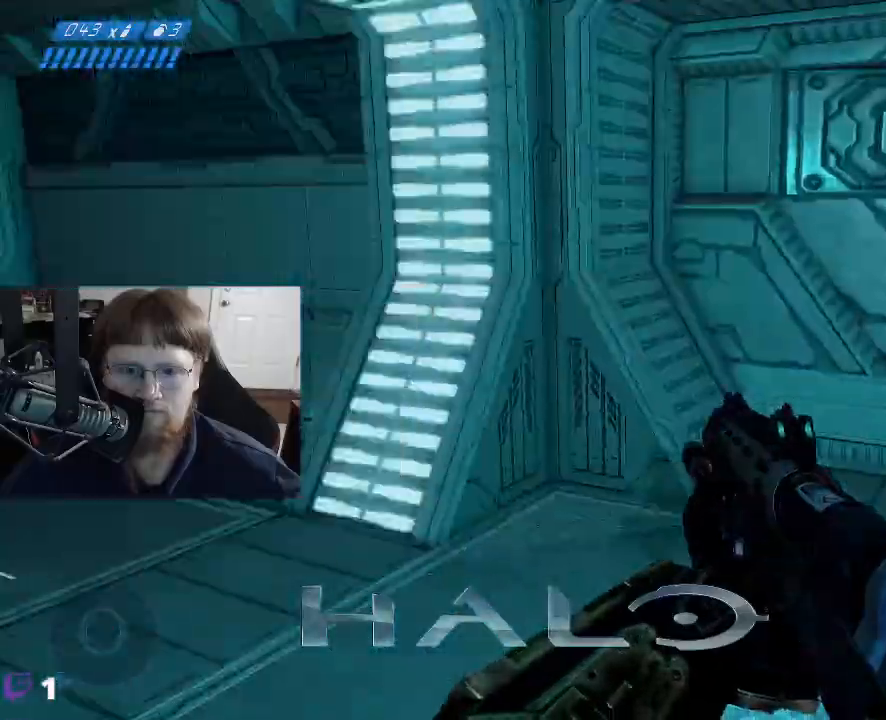
{"keys": [], "mouse": [], "events": [[467, "d", "up"]]}
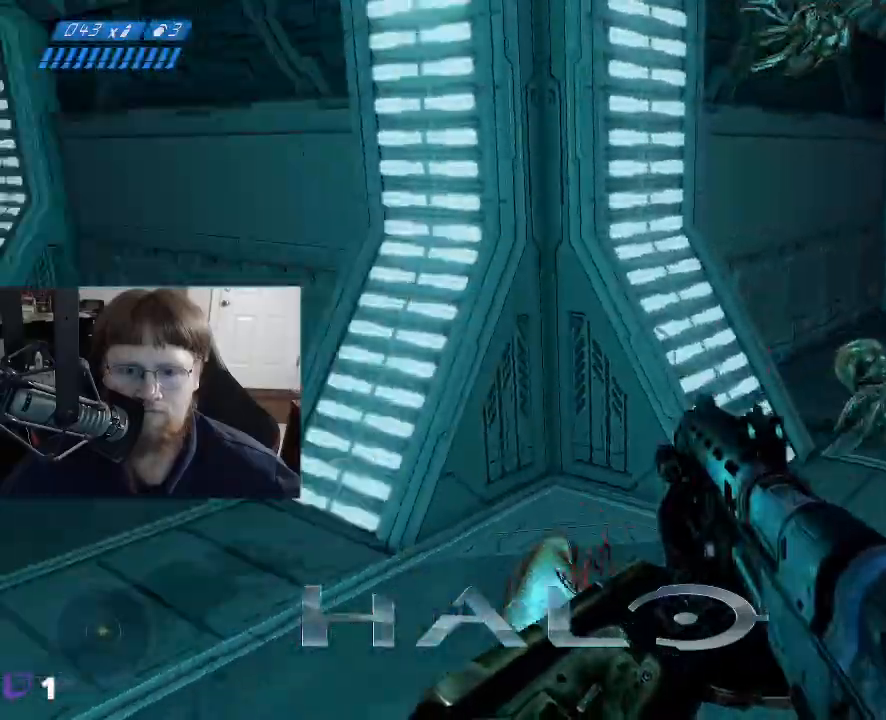
{"keys": [], "mouse": [], "events": []}
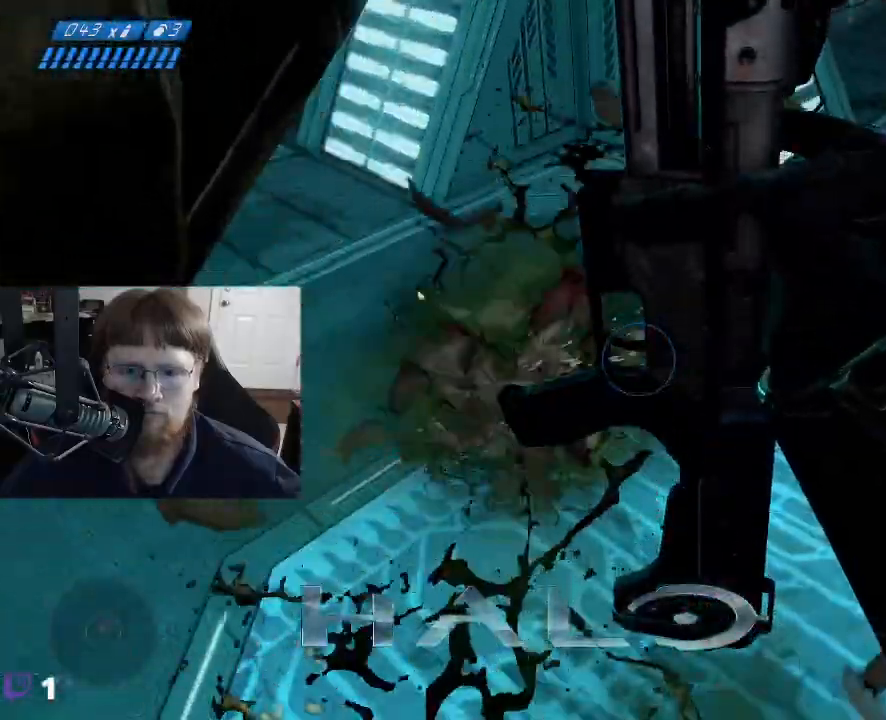
{"keys": [], "mouse": [], "events": []}
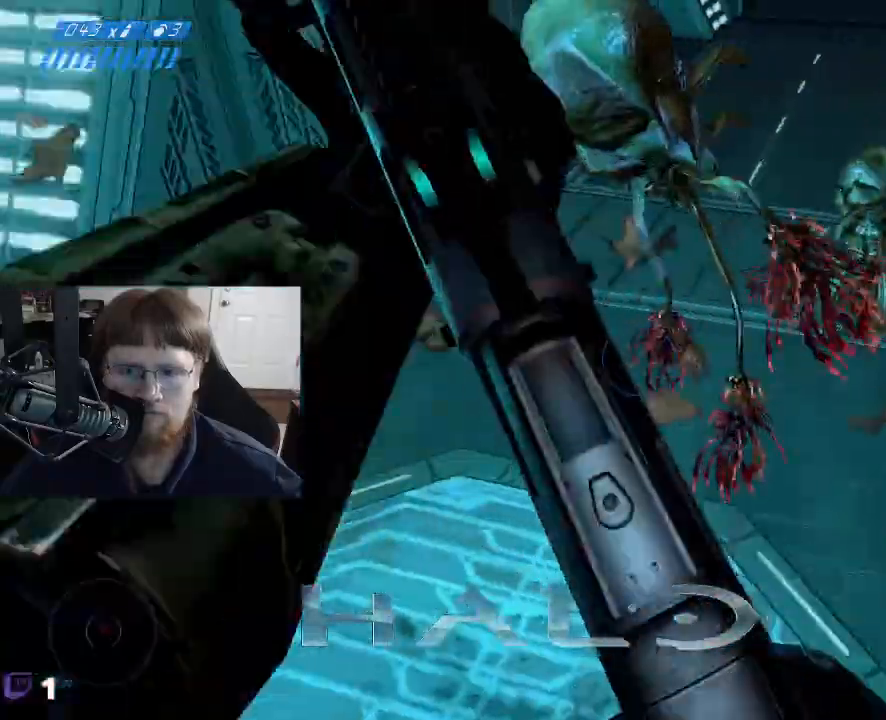
{"keys": ["a"], "mouse": [], "events": [[50, "a", "down"]]}
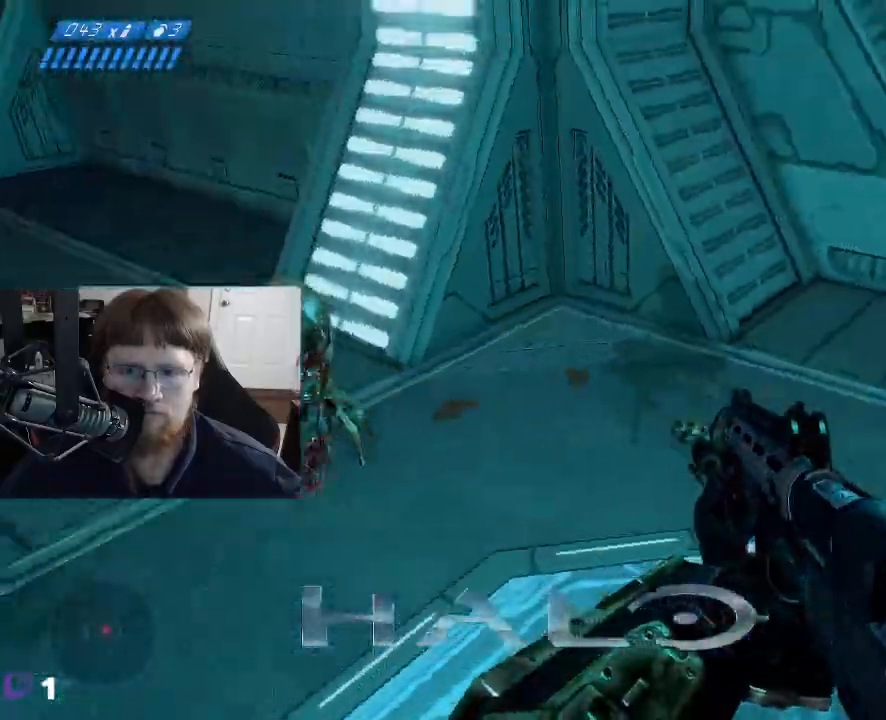
{"keys": [], "mouse": [], "events": [[117, "a", "up"]]}
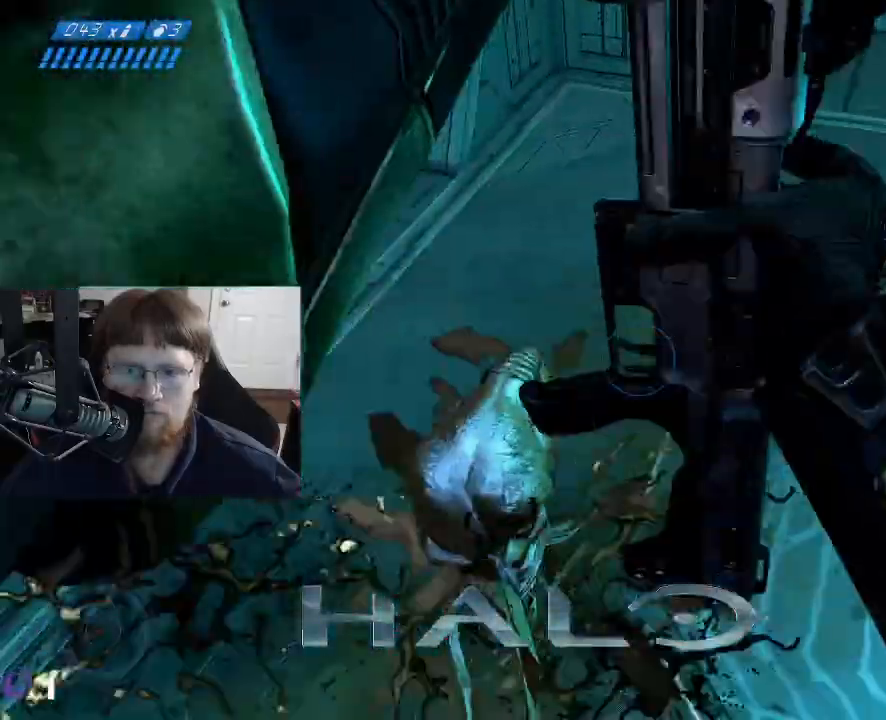
{"keys": ["s"], "mouse": [], "events": [[167, "s", "down"]]}
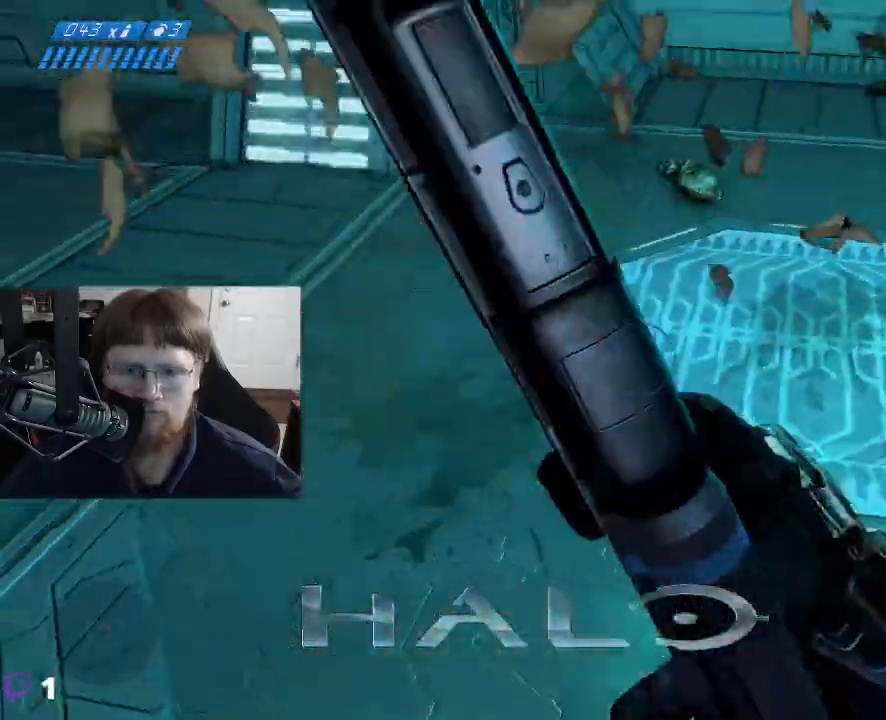
{"keys": [], "mouse": [], "events": [[333, "s", "up"]]}
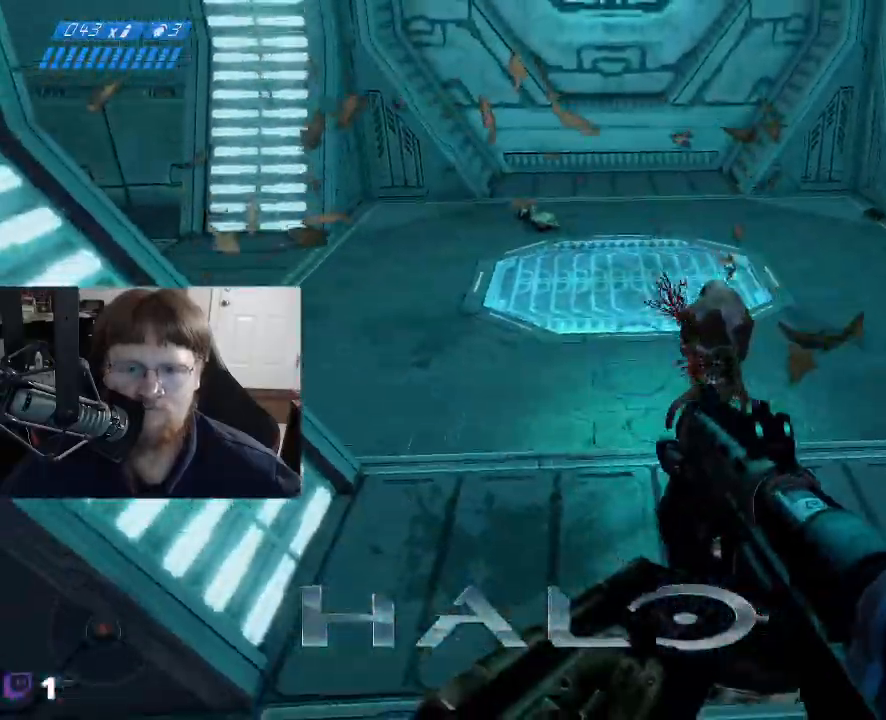
{"keys": [], "mouse": []}
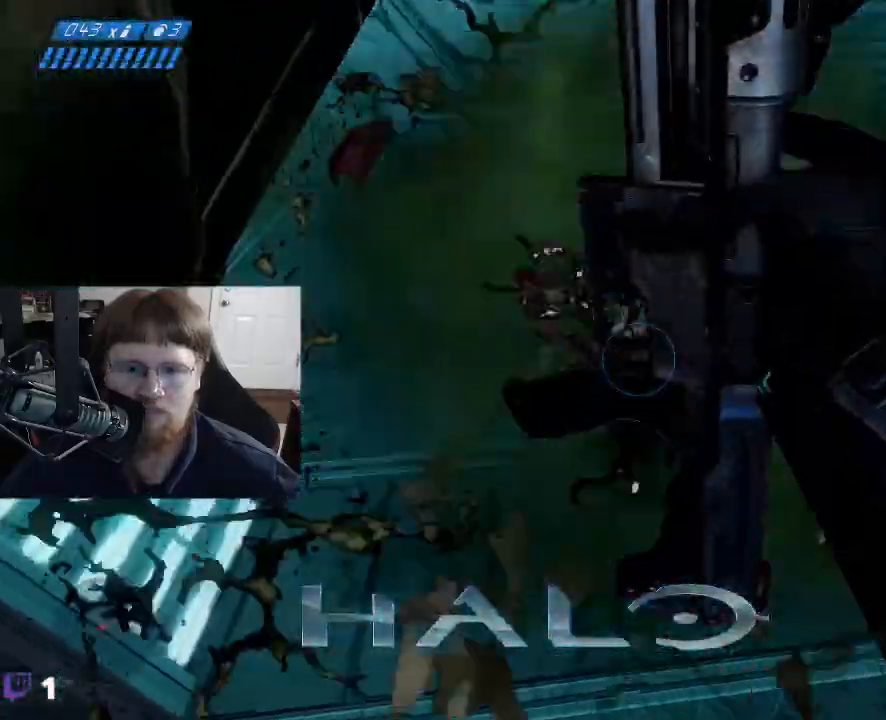
{"keys": ["w"], "mouse": [], "events": [[450, "w", "down"]]}
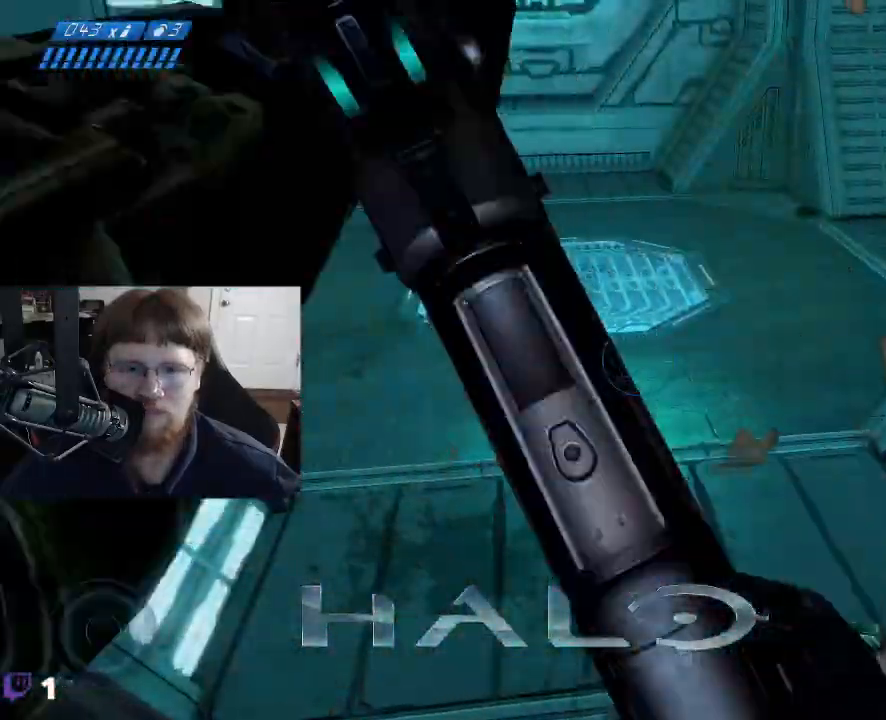
{"keys": ["d", "w"], "mouse": [], "events": [[467, "d", "down"]]}
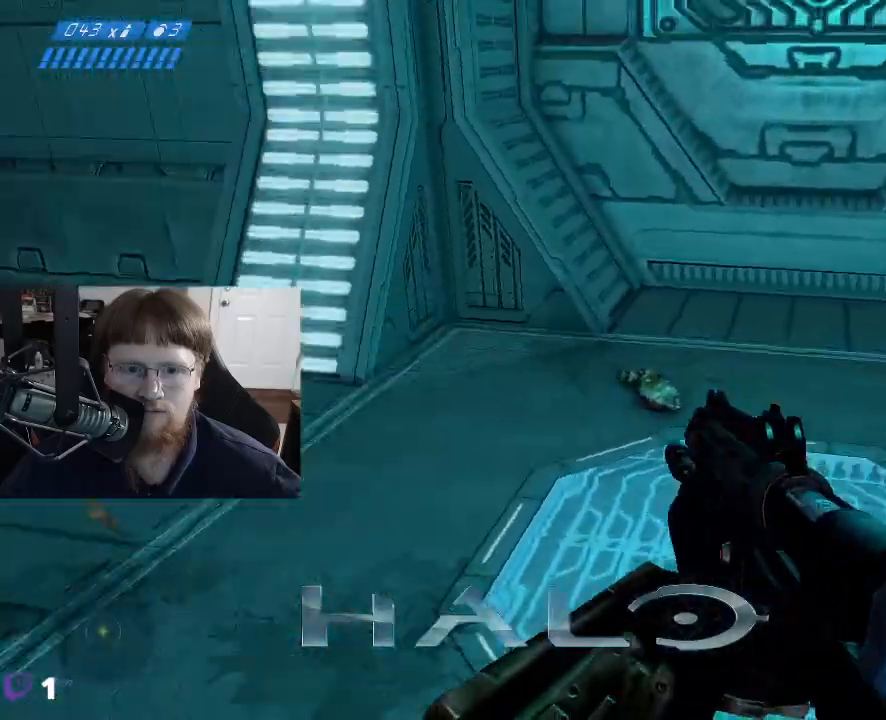
{"keys": [], "mouse": [], "events": [[400, "w", "up"], [483, "d", "up"]]}
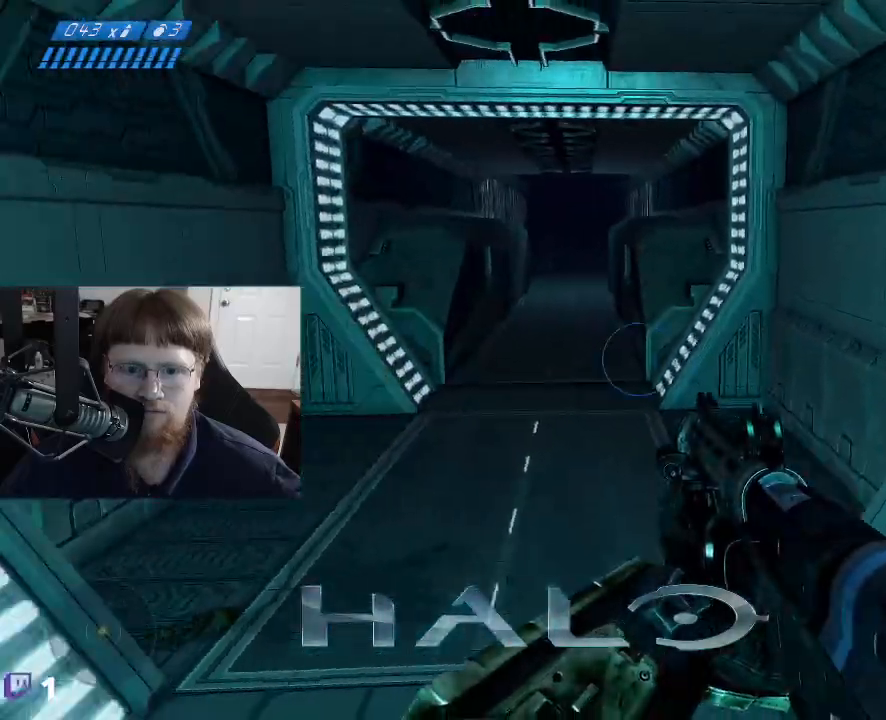
{"keys": ["a", "w"], "mouse": [], "events": [[217, "w", "down"], [500, "a", "down"]]}
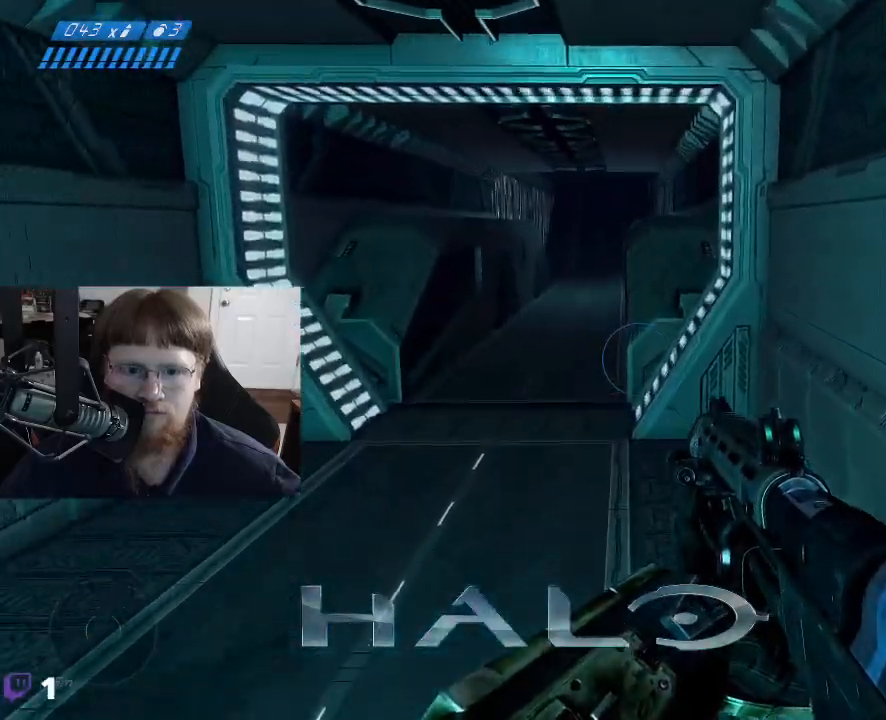
{"keys": ["w"], "mouse": [], "events": [[283, "a", "up"]]}
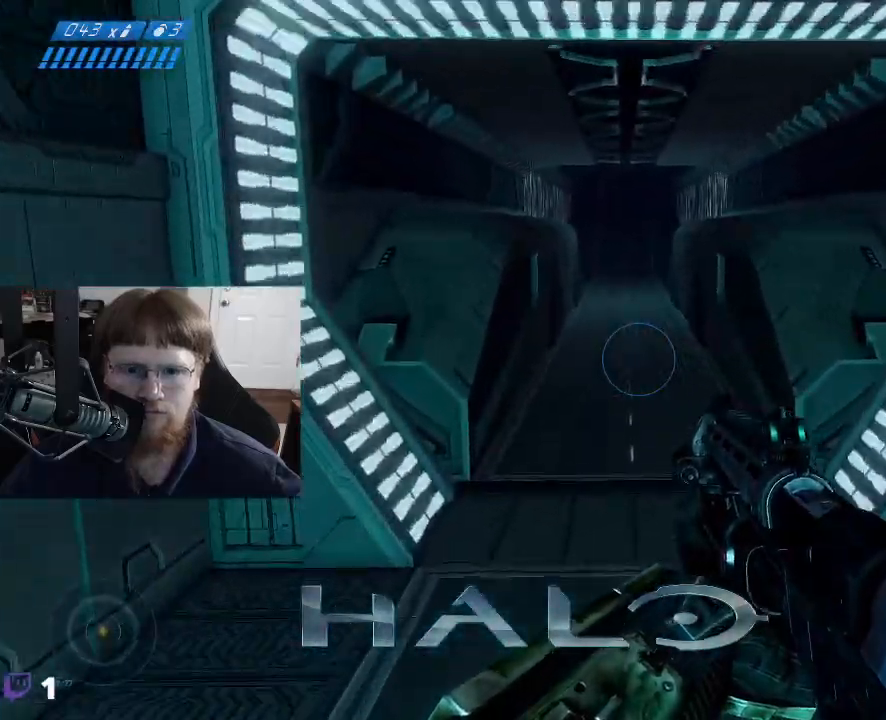
{"keys": ["w"], "mouse": [], "events": []}
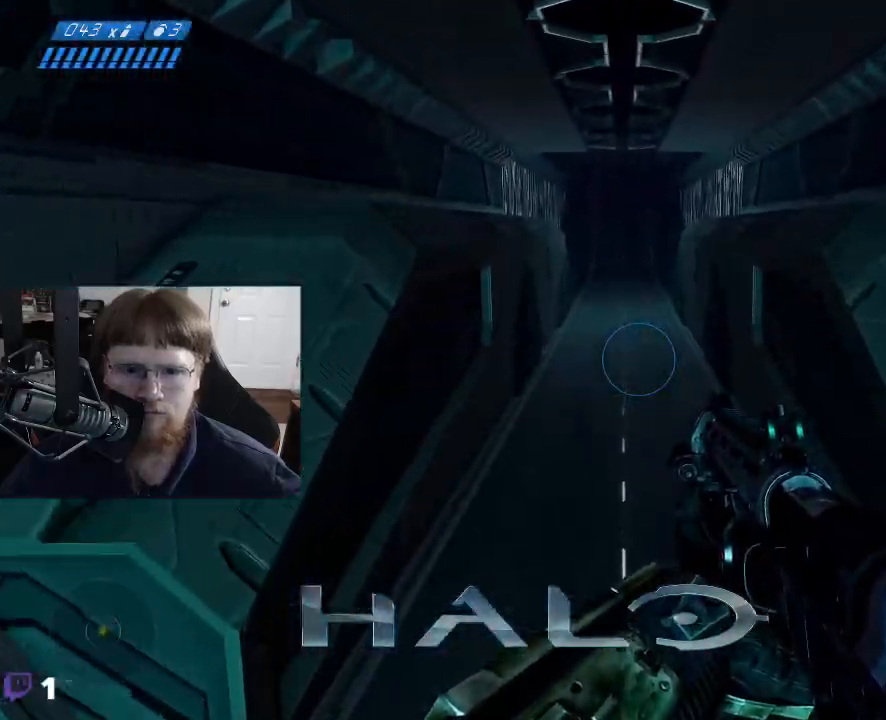
{"keys": ["w"], "mouse": [], "events": []}
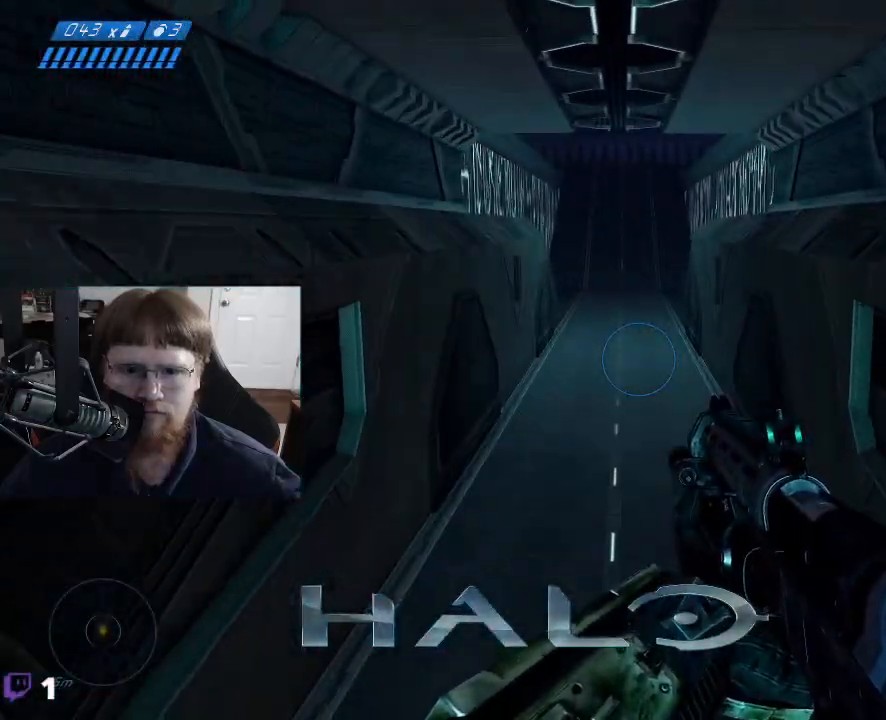
{"keys": ["w"], "mouse": [], "events": []}
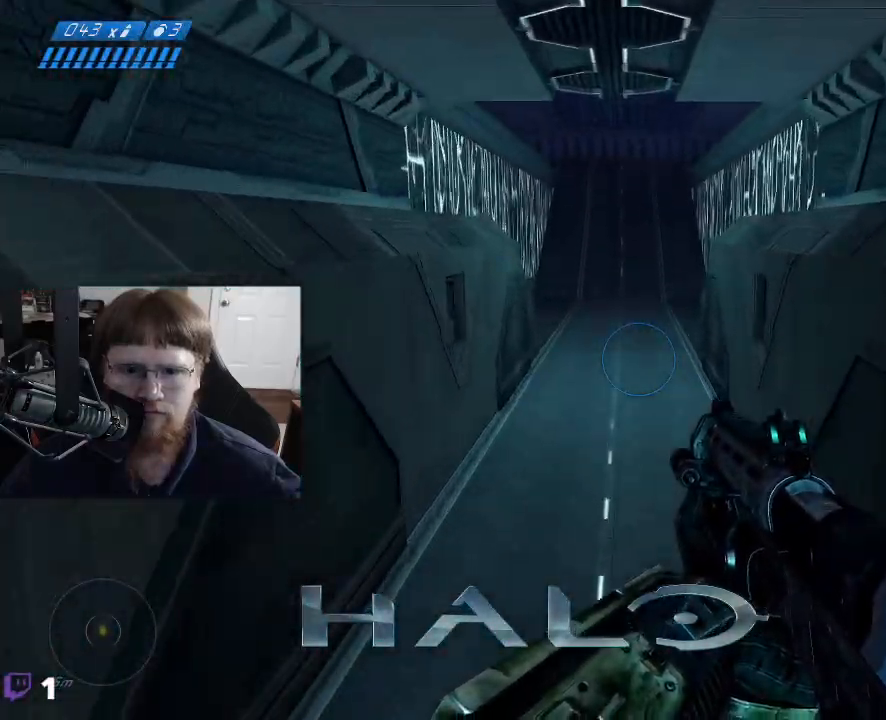
{"keys": ["w"], "mouse": [], "events": []}
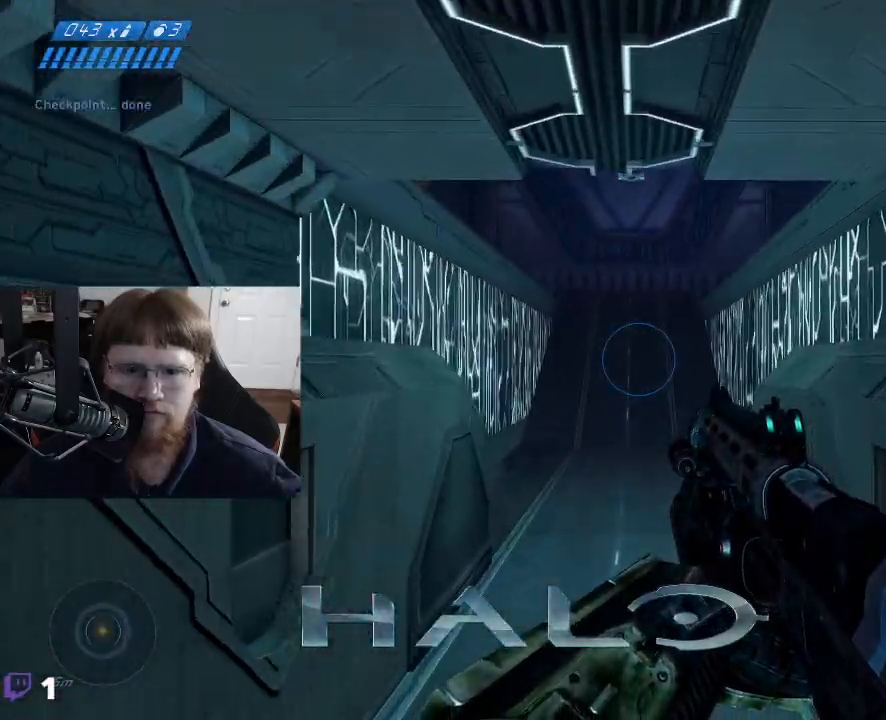
{"keys": ["w"], "mouse": [], "events": []}
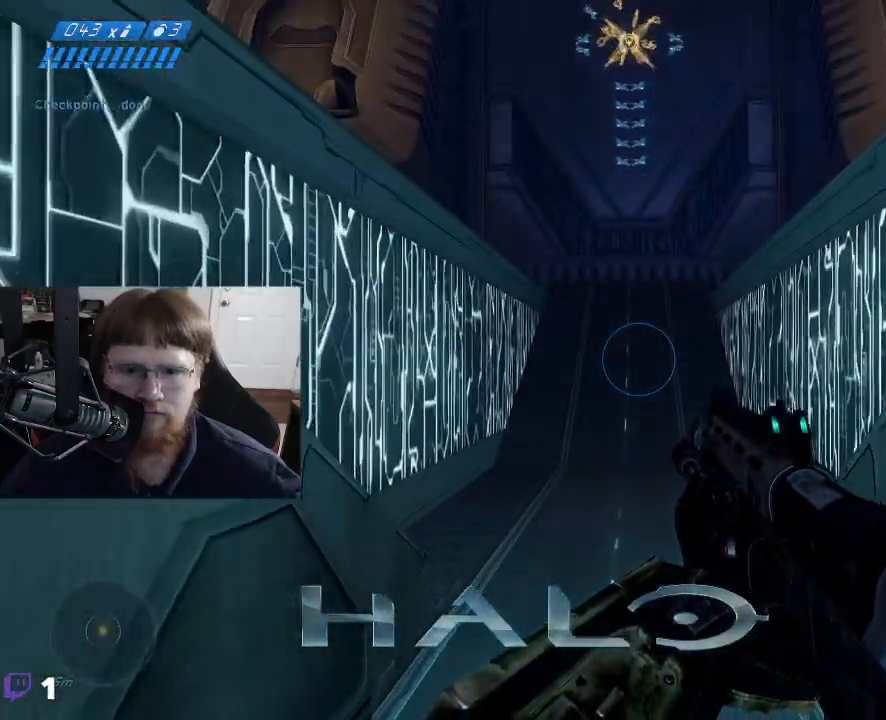
{"keys": ["space", "w"], "mouse": [], "events": [[467, "space", "down"]]}
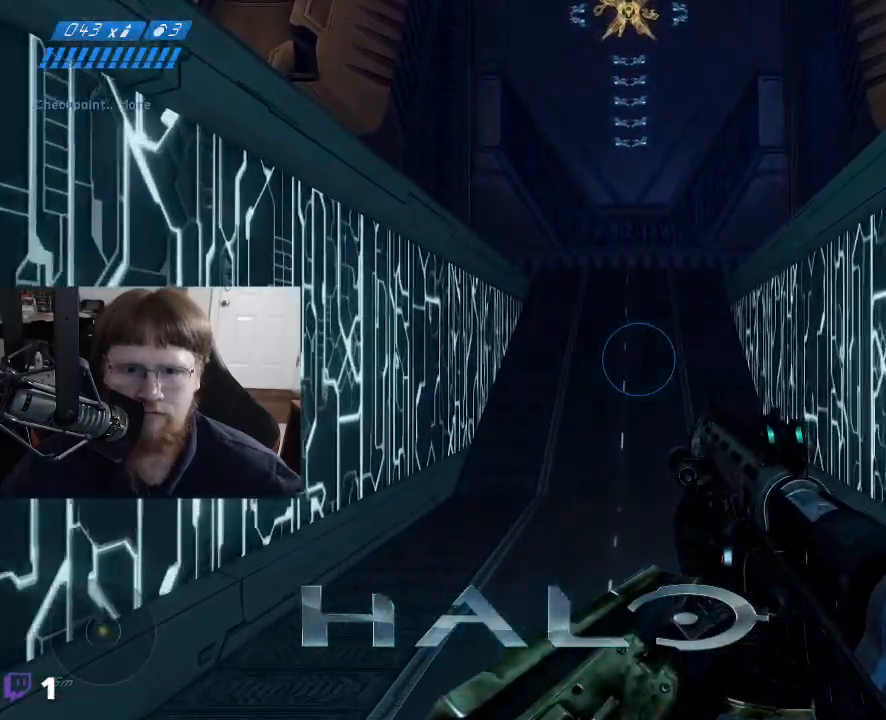
{"keys": ["w"], "mouse": [], "events": [[150, "space", "up"]]}
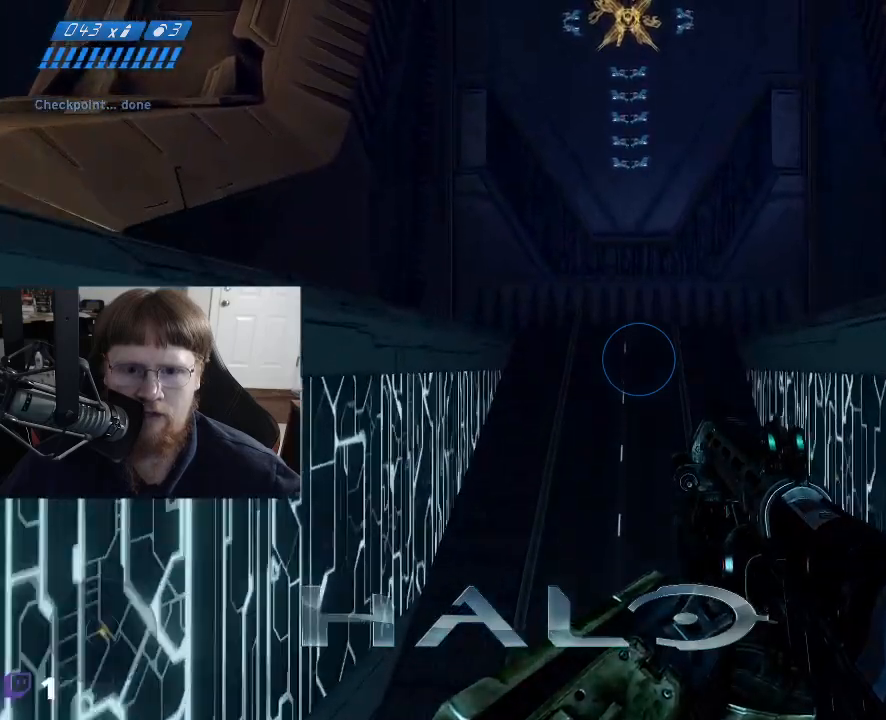
{"keys": ["w"], "mouse": [], "events": []}
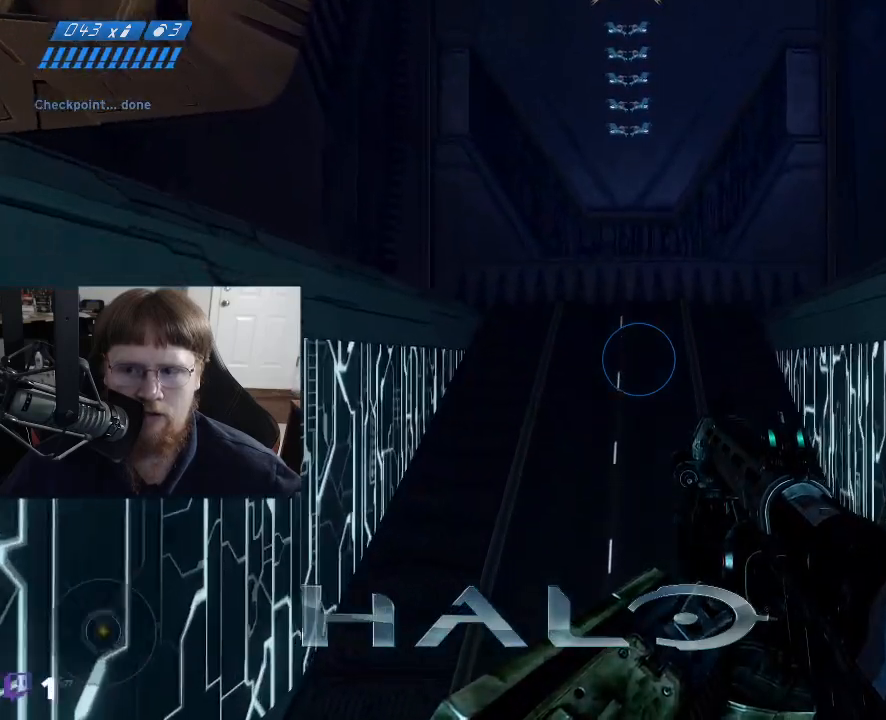
{"keys": ["w"], "mouse": [], "events": []}